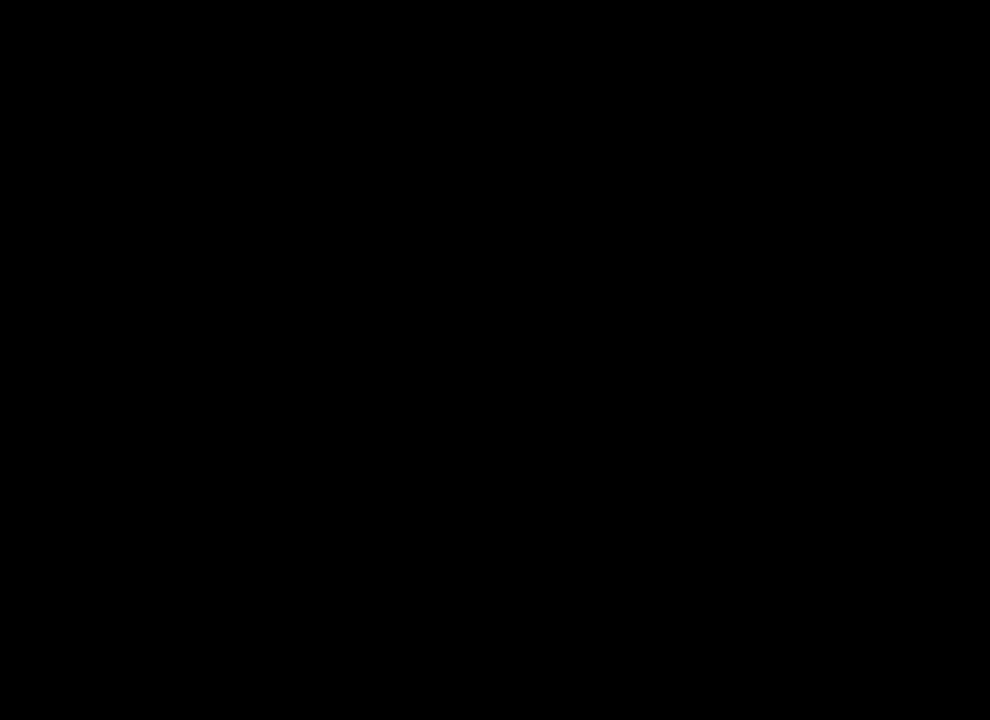
Gameplay with a controller (Nintendo layout); each line is a JSON object with the inputs held at the frame after it. "events" lists button and stick changes between this image and that frame as [ms after this image, input, new state], when the widget could be followed in between. This overlay highlights the sticks when they move; stick clicks (L3) are not distinguishable. Not read: DPAD_DOWN DPAD_LEFT DPAD_RIGHT DPAD_UP HOME L3 R3 SELECT TOUCHPAD left_stick.
{"buttons": [], "right_stick": "center", "events": [[50, "START", "down"], [100, "START", "up"], [183, "START", "down"], [233, "START", "up"], [284, "START", "down"], [334, "START", "up"], [400, "START", "down"], [450, "START", "up"]]}
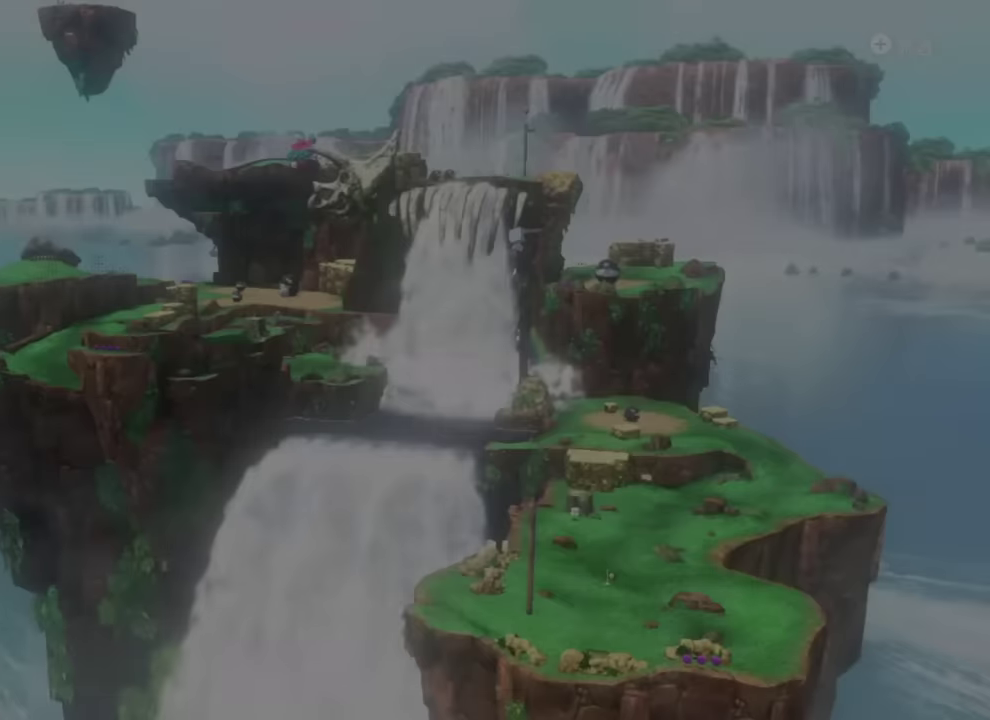
{"buttons": ["START"], "right_stick": "center"}
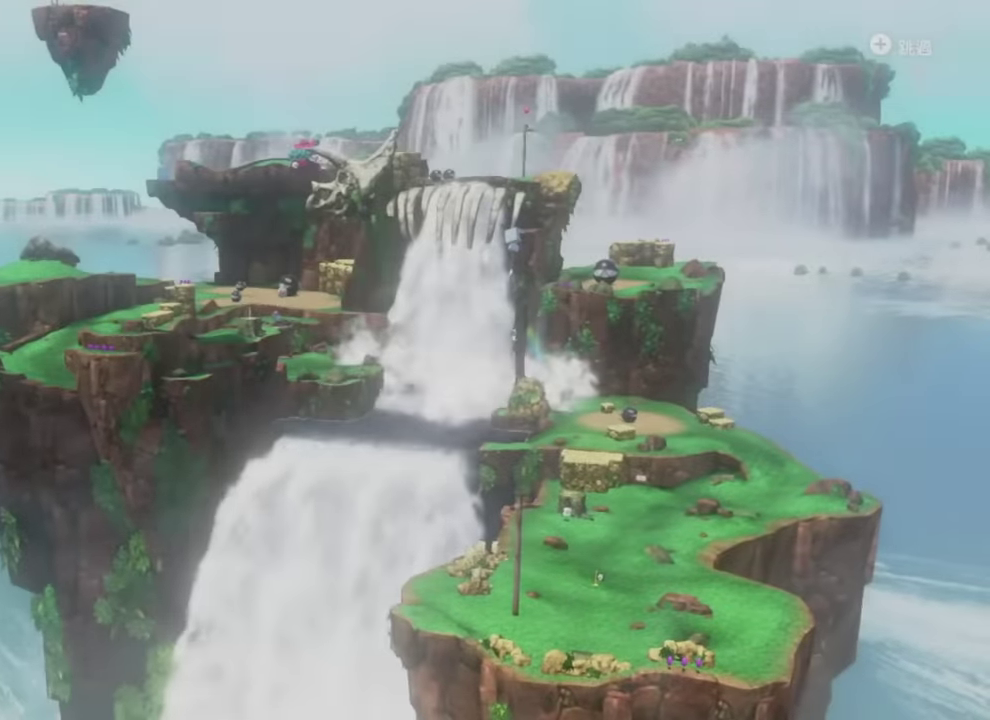
{"buttons": [], "right_stick": "center", "events": [[50, "START", "up"], [100, "START", "down"], [150, "START", "up"], [233, "START", "down"], [284, "START", "up"], [334, "START", "down"], [400, "START", "up"]]}
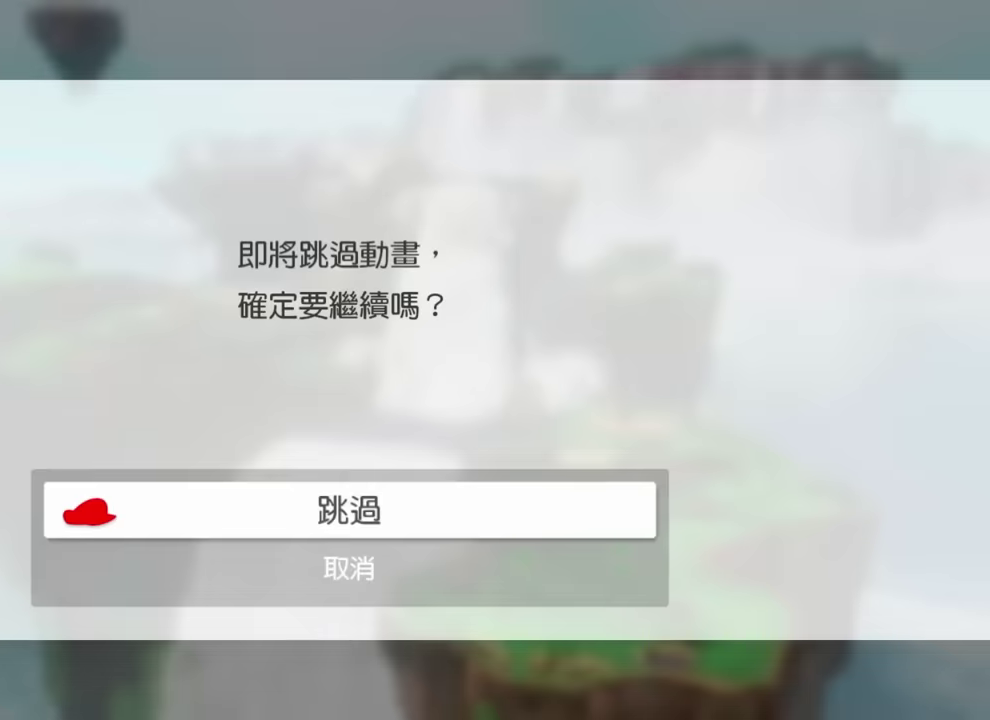
{"buttons": [], "right_stick": "center", "events": [[100, "A", "down"], [384, "A", "up"]]}
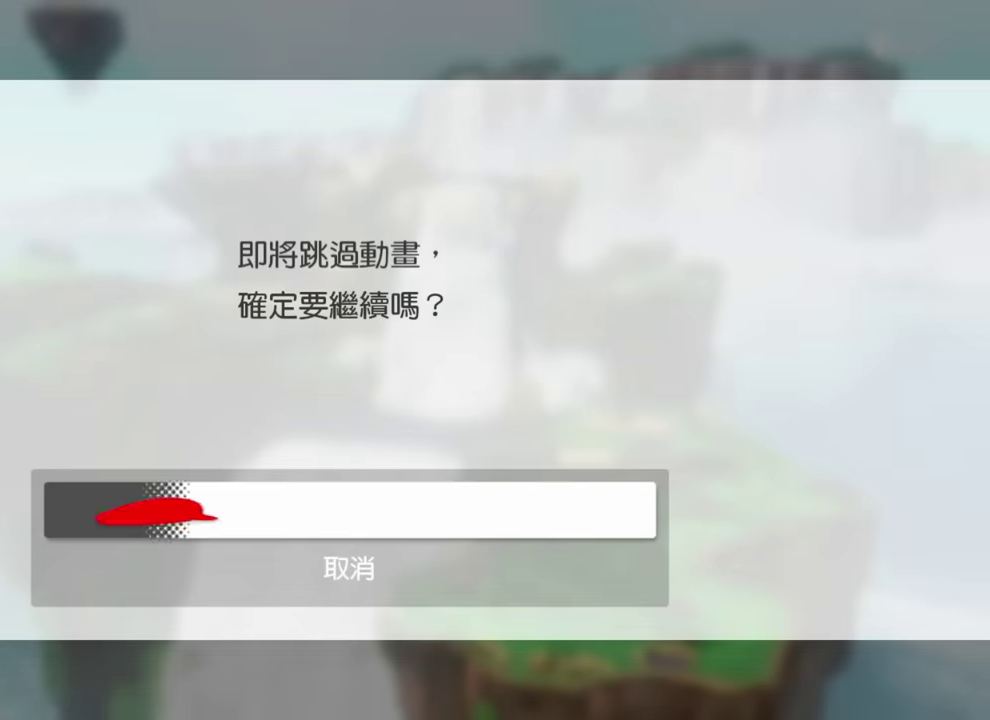
{"buttons": [], "right_stick": "center", "events": [[417, "START", "down"], [467, "START", "up"]]}
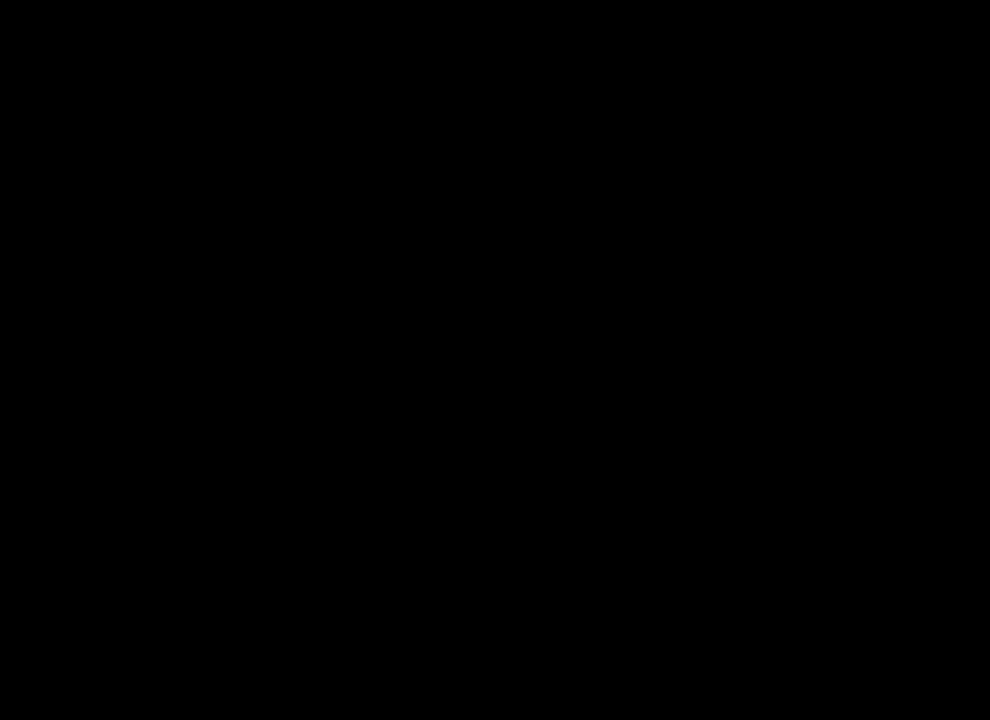
{"buttons": ["START"], "right_stick": "center", "events": [[367, "START", "down"], [434, "START", "up"], [484, "START", "down"]]}
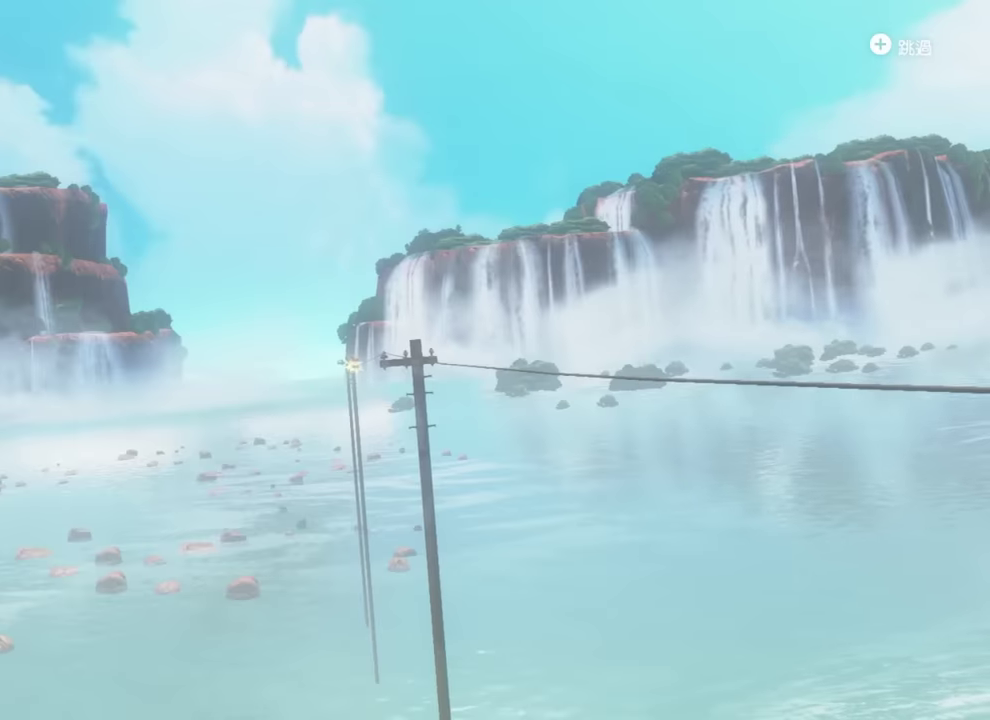
{"buttons": ["A"], "right_stick": "center"}
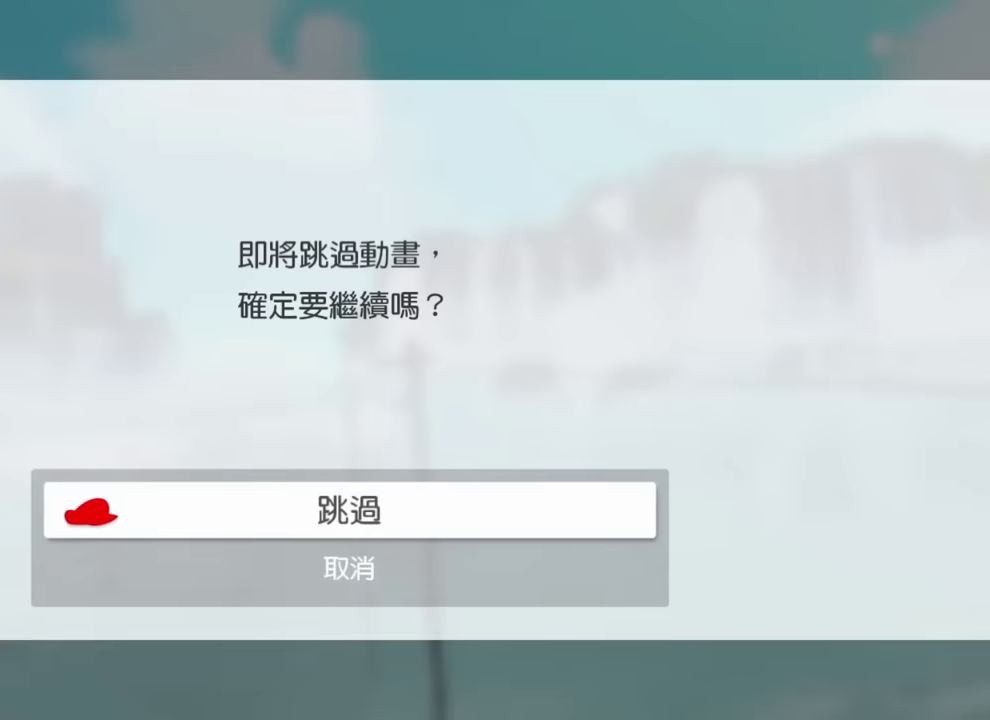
{"buttons": [], "right_stick": "center", "events": [[217, "A", "up"]]}
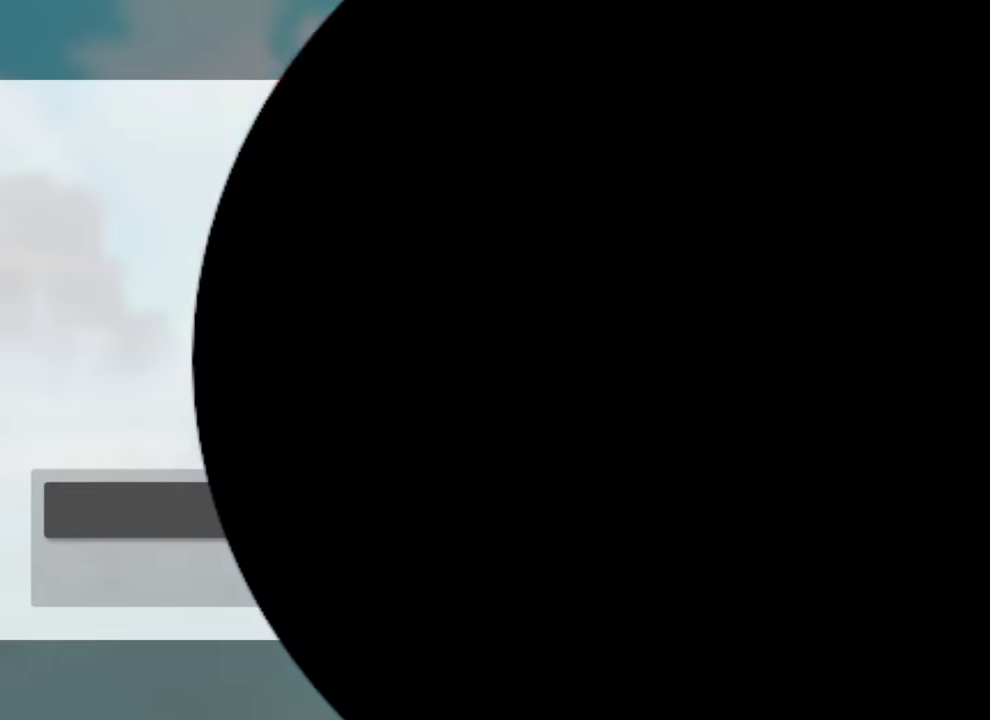
{"buttons": [], "right_stick": "center", "events": [[367, "START", "down"], [467, "START", "up"]]}
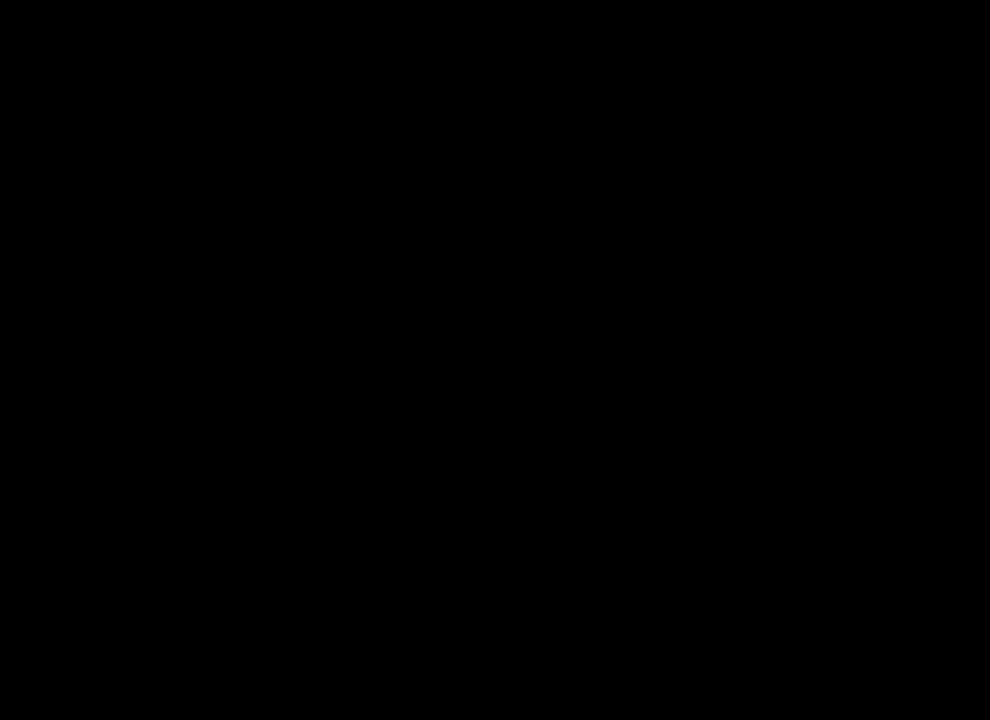
{"buttons": [], "right_stick": "center", "events": [[34, "START", "down"], [84, "START", "up"], [251, "START", "down"], [401, "START", "up"]]}
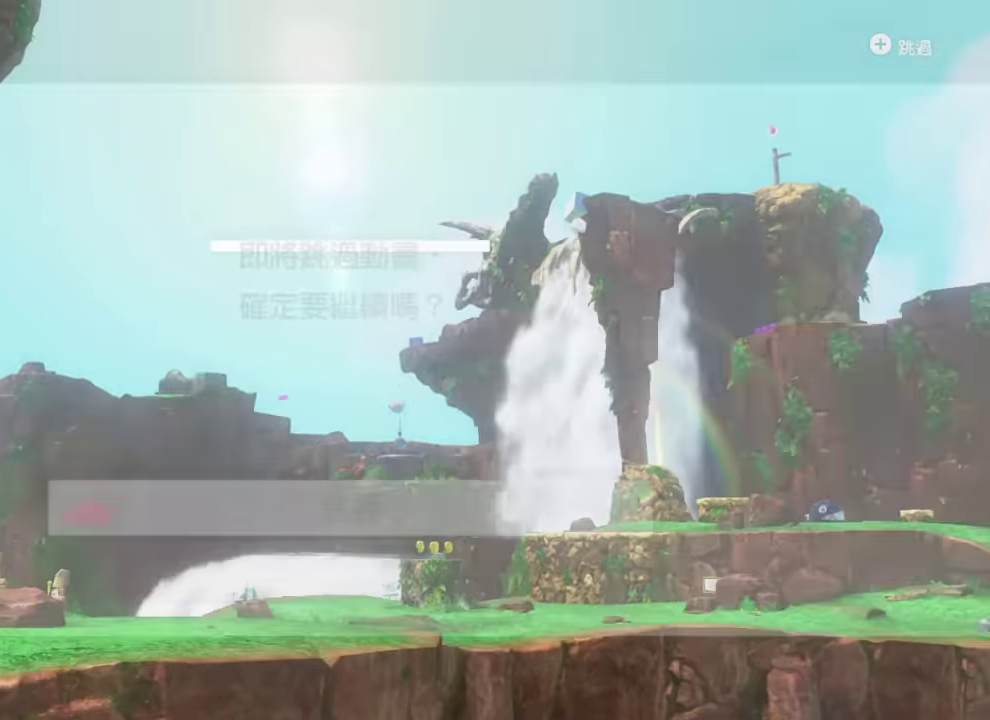
{"buttons": ["A"], "right_stick": "center", "events": [[117, "A", "down"], [201, "A", "up"], [251, "A", "down"]]}
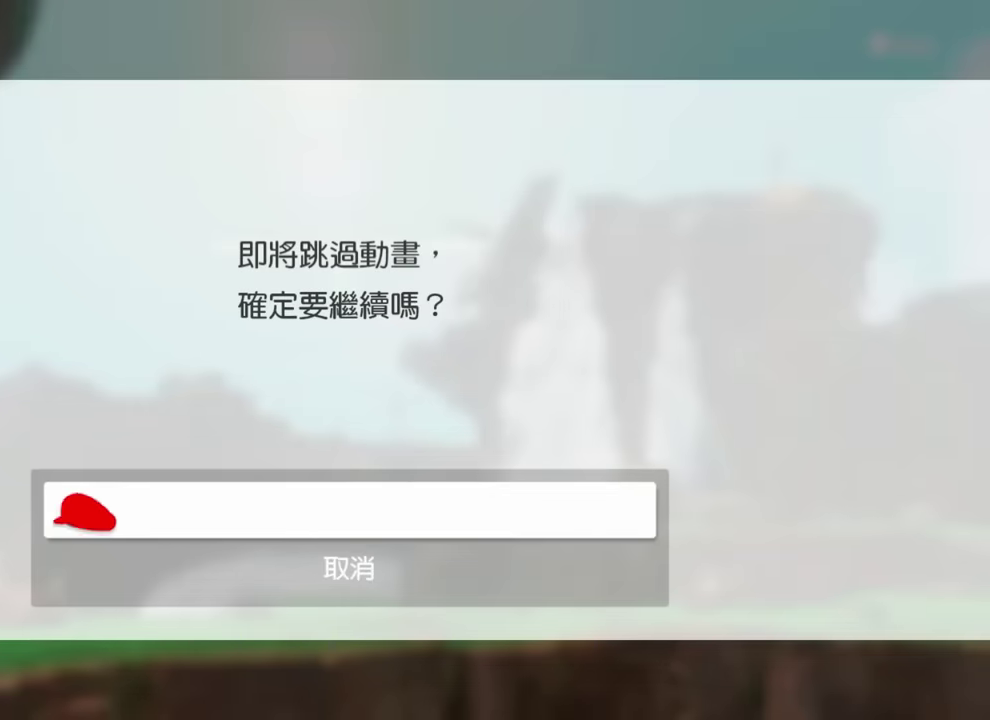
{"buttons": ["A"], "right_stick": "center", "events": [[250, "B", "down"], [300, "B", "up"], [384, "B", "down"], [400, "A", "up"], [450, "B", "up"], [467, "A", "down"]]}
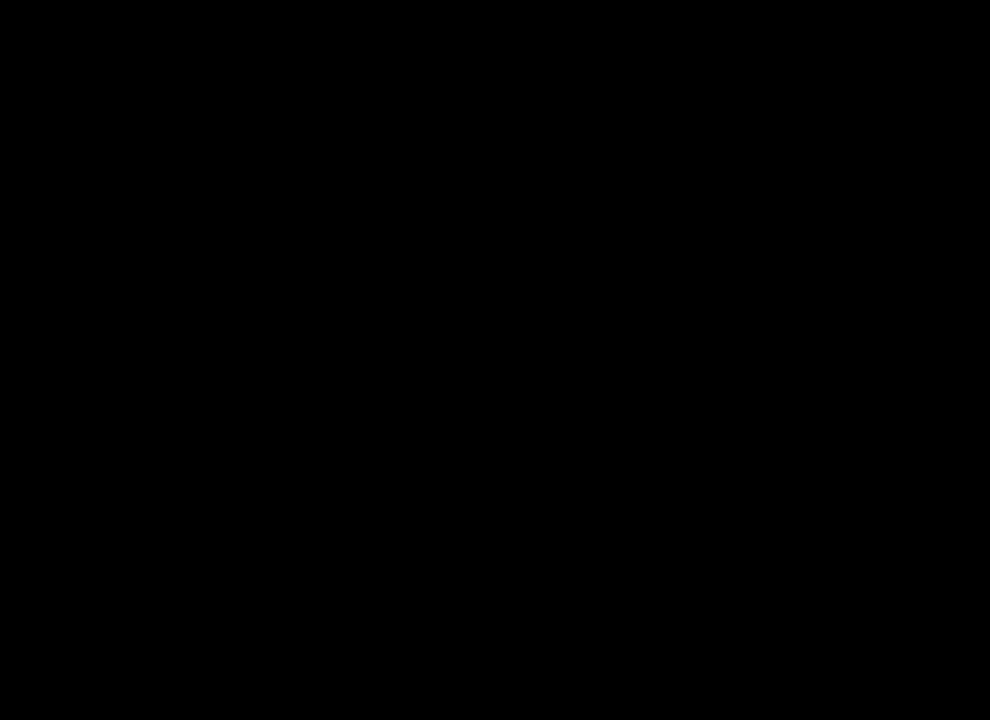
{"buttons": ["A"], "right_stick": "center", "events": [[34, "B", "down"], [67, "A", "up"], [117, "B", "up"], [134, "A", "down"], [201, "B", "down"], [217, "A", "up"], [267, "B", "up"], [284, "A", "down"], [367, "B", "down"], [401, "A", "up"], [451, "B", "up"], [467, "A", "down"]]}
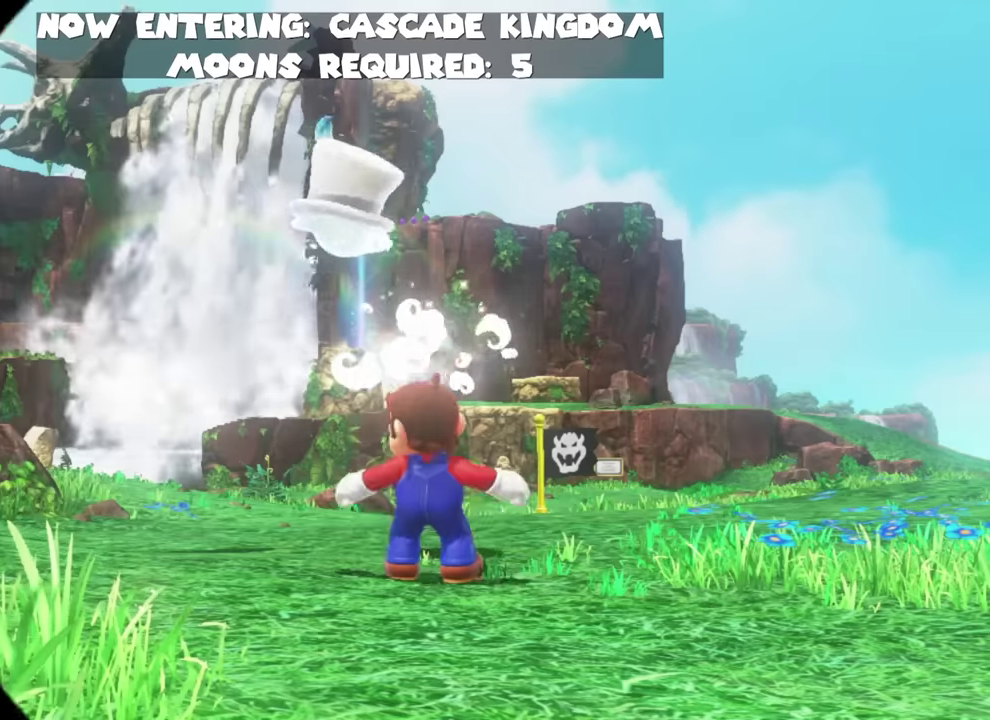
{"buttons": ["A"], "right_stick": "center", "events": [[33, "B", "down"], [67, "A", "up"], [117, "B", "up"], [133, "A", "down"], [200, "B", "down"], [233, "A", "up"], [300, "B", "up"], [317, "A", "down"], [367, "B", "down"], [400, "A", "up"], [467, "A", "down"], [467, "B", "up"]]}
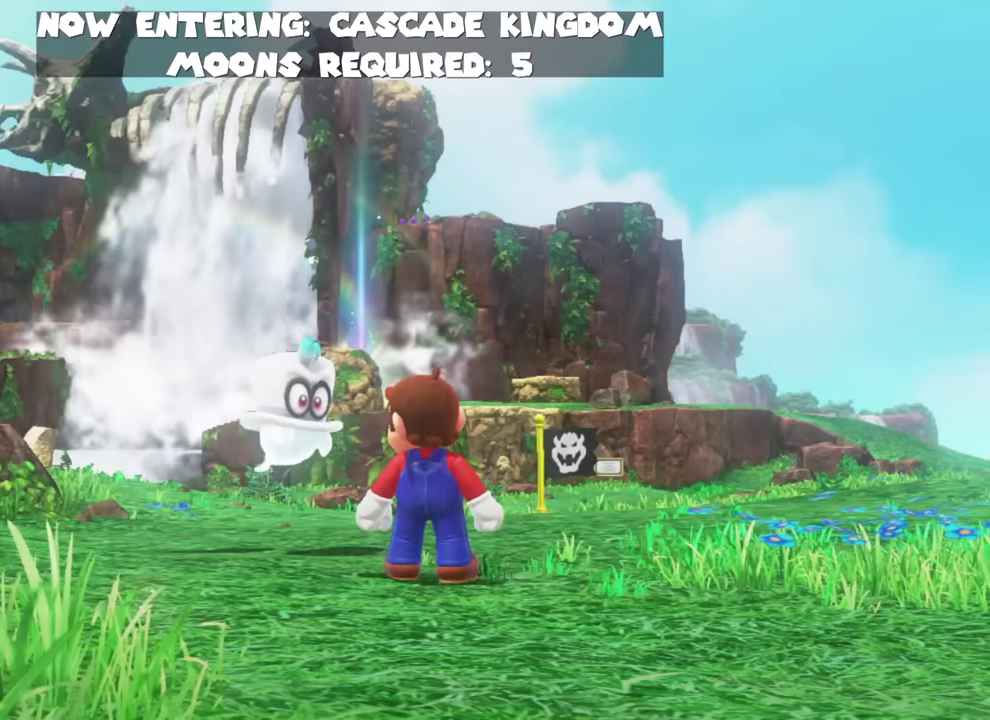
{"buttons": ["A", "B"], "right_stick": "center", "events": [[17, "B", "down"], [50, "A", "up"], [100, "B", "up"], [117, "A", "down"], [184, "B", "down"], [201, "A", "up"], [267, "B", "up"], [284, "A", "down"], [334, "B", "down"], [351, "A", "up"], [417, "B", "up"], [434, "A", "down"], [484, "B", "down"]]}
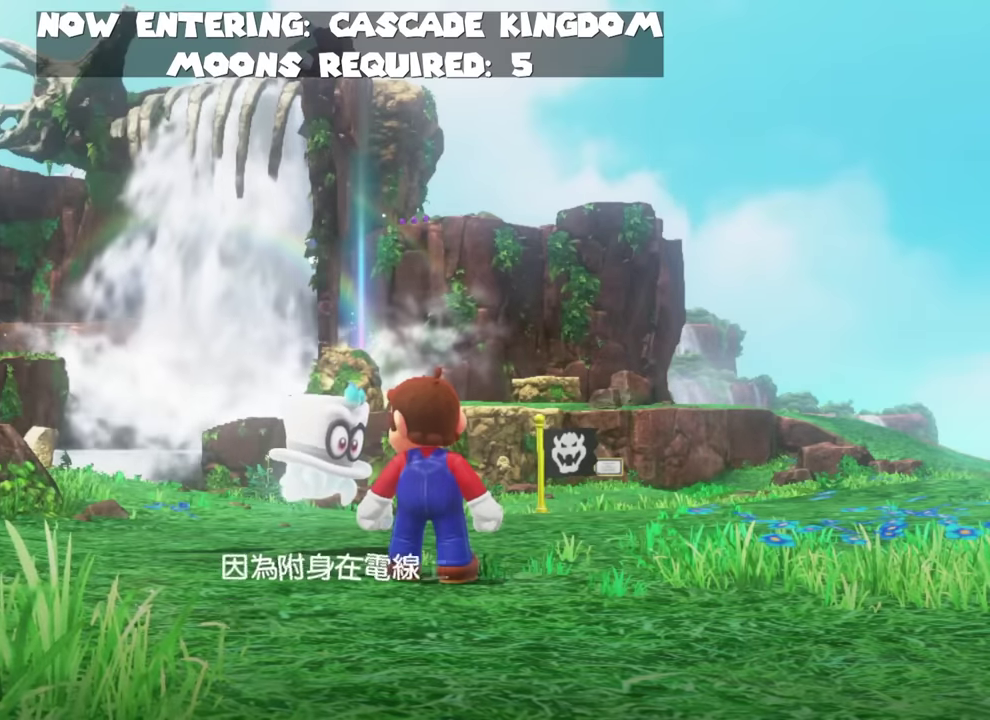
{"buttons": ["B"], "right_stick": "center", "events": [[33, "A", "up"], [83, "A", "down"], [83, "B", "up"], [150, "B", "down"], [183, "A", "up"], [233, "B", "up"], [250, "A", "down"], [317, "B", "down"], [350, "A", "up"], [400, "A", "down"], [400, "B", "up"], [467, "B", "down"], [500, "A", "up"]]}
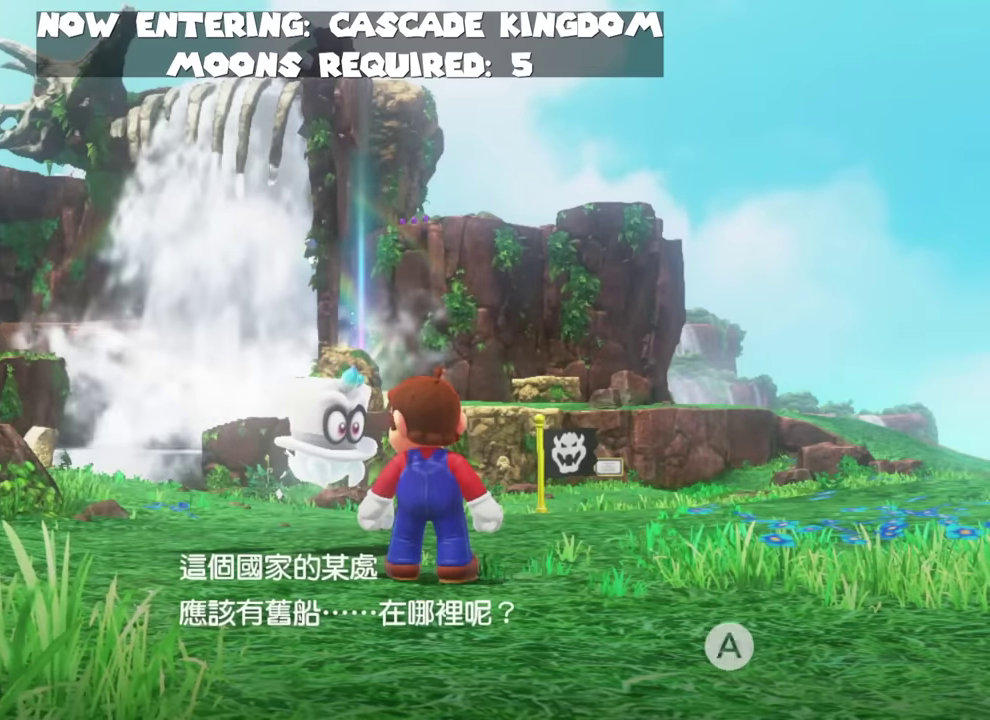
{"buttons": [], "right_stick": "center", "events": [[67, "A", "down"], [67, "B", "up"], [117, "B", "down"], [167, "A", "up"], [217, "A", "down"], [217, "B", "up"], [267, "B", "down"], [334, "A", "up"], [351, "B", "up"]]}
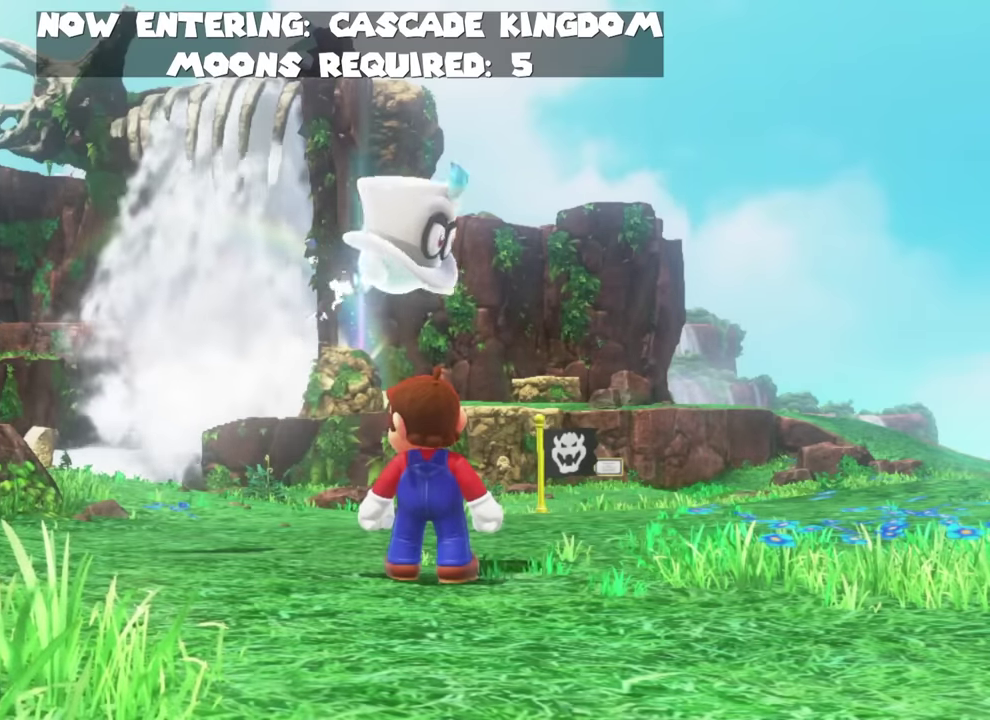
{"buttons": ["L2"], "right_stick": "center", "events": [[434, "L2", "down"]]}
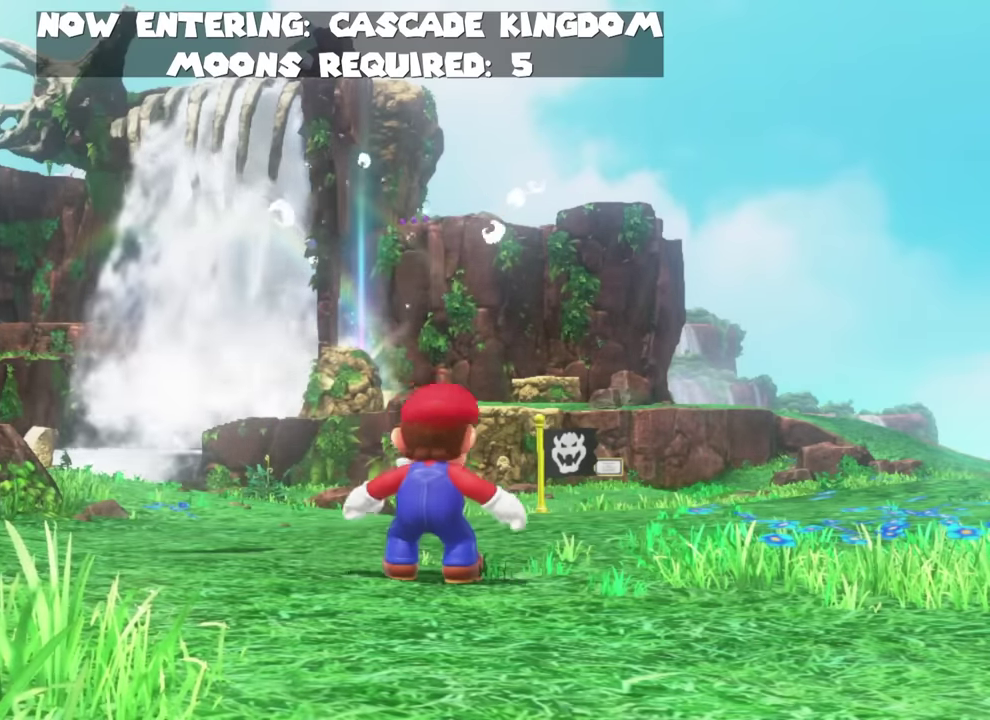
{"buttons": ["L2"], "right_stick": "center", "events": []}
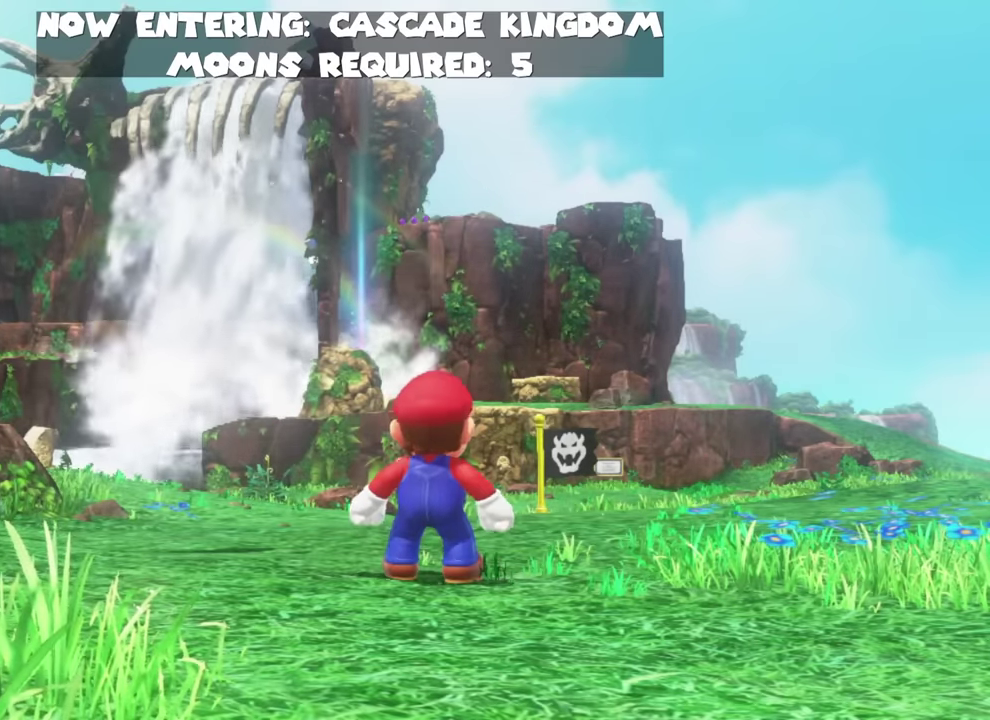
{"buttons": ["L2"], "right_stick": "center", "events": []}